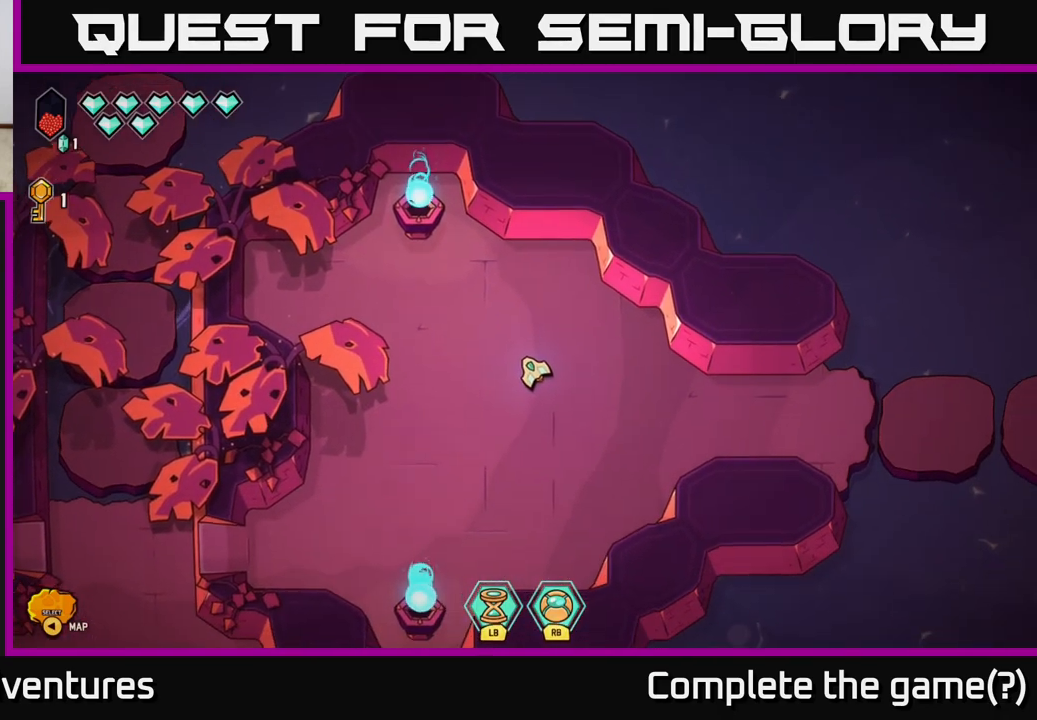
Gameplay with a controller (Xbox layout); each line is a JSON object with the inputs held at the frame after it. "events" lists button and stick changes between this image and that frame as [ms after this image, input, new state], when the widget could be followed in between.
{"buttons": [], "left_stick": "down-left", "right_stick": "center", "events": [[317, "left_stick", "down-left"]]}
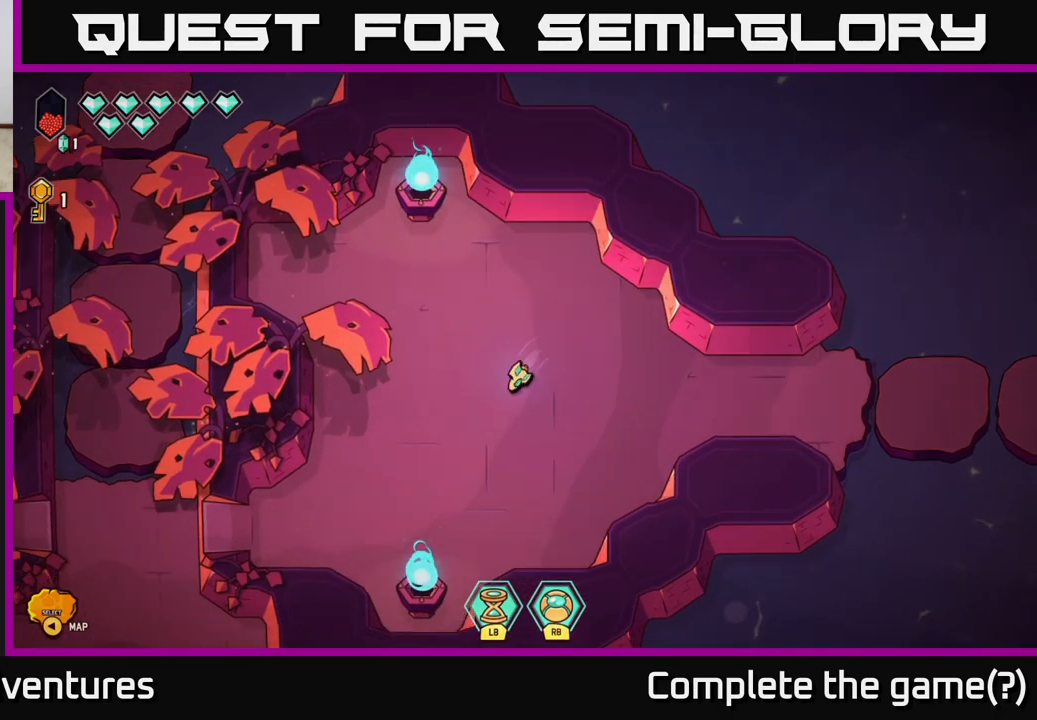
{"buttons": [], "left_stick": "down-left", "right_stick": "center", "events": []}
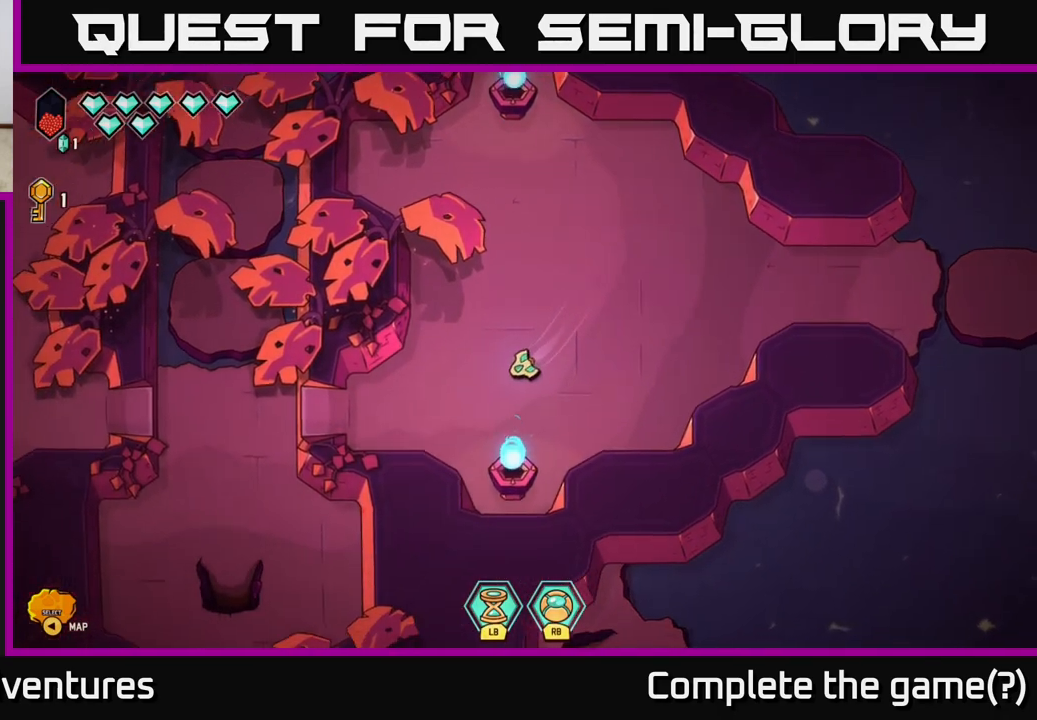
{"buttons": [], "left_stick": "left", "right_stick": "center", "events": [[100, "left_stick", "left"]]}
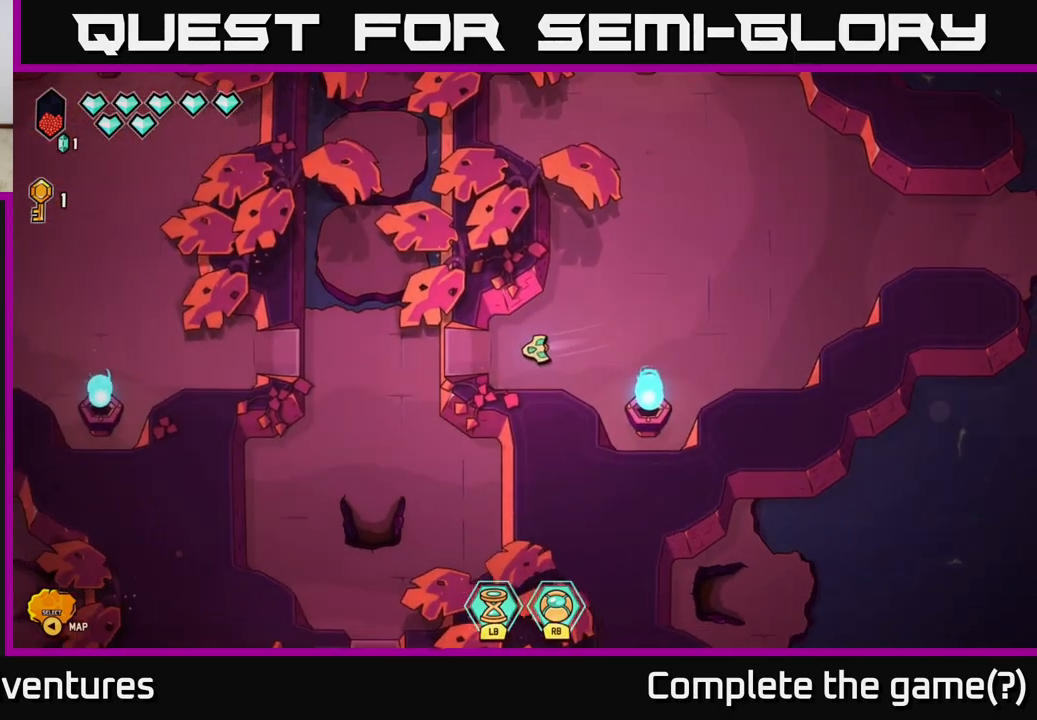
{"buttons": [], "left_stick": "up-left", "right_stick": "center", "events": [[417, "left_stick", "up-left"]]}
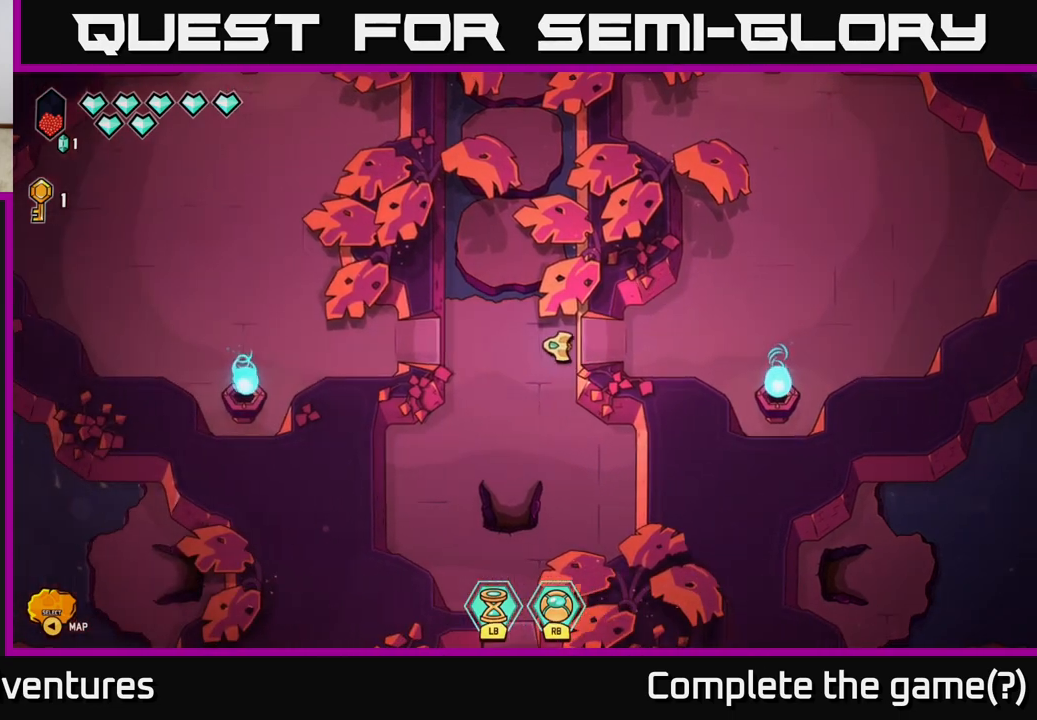
{"buttons": ["L2"], "left_stick": "up", "right_stick": "center", "events": [[17, "left_stick", "up"], [467, "L2", "down"]]}
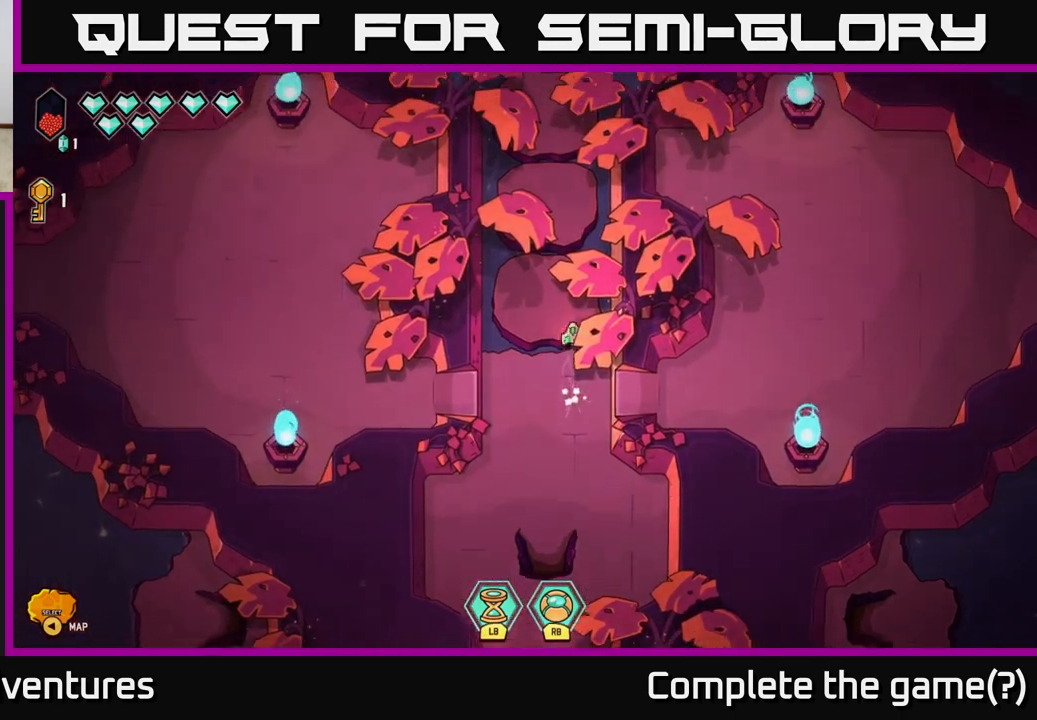
{"buttons": ["L2"], "left_stick": "up", "right_stick": "center", "events": []}
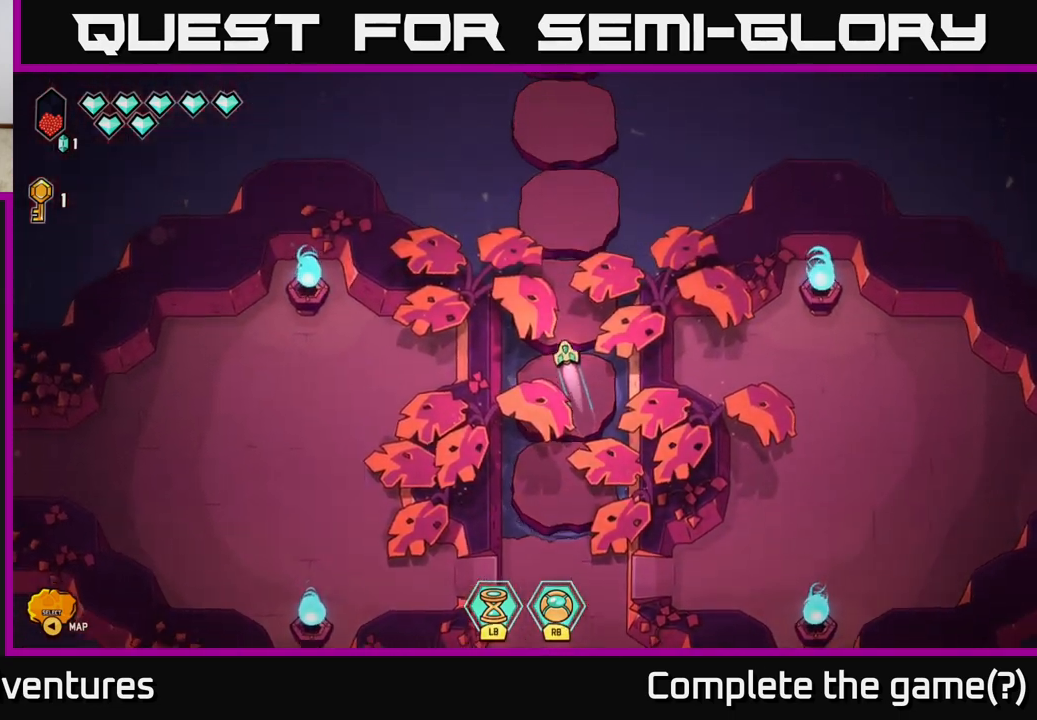
{"buttons": ["L2"], "left_stick": "up", "right_stick": "center", "events": []}
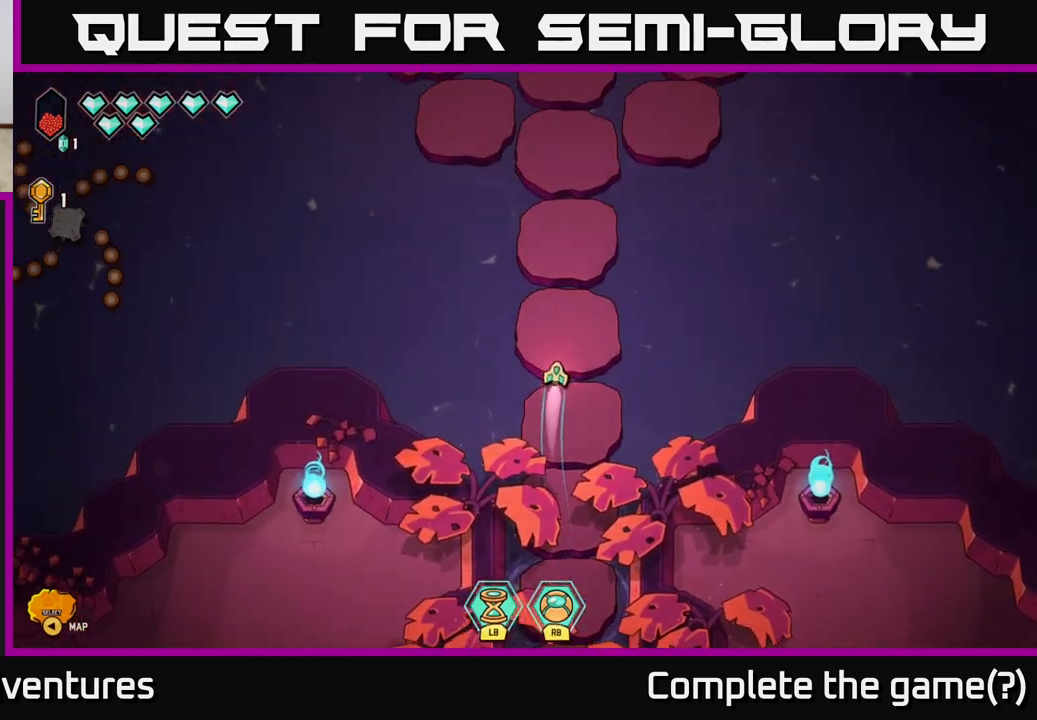
{"buttons": [], "left_stick": "center", "right_stick": "center", "events": [[333, "L2", "up"], [467, "left_stick", "center"]]}
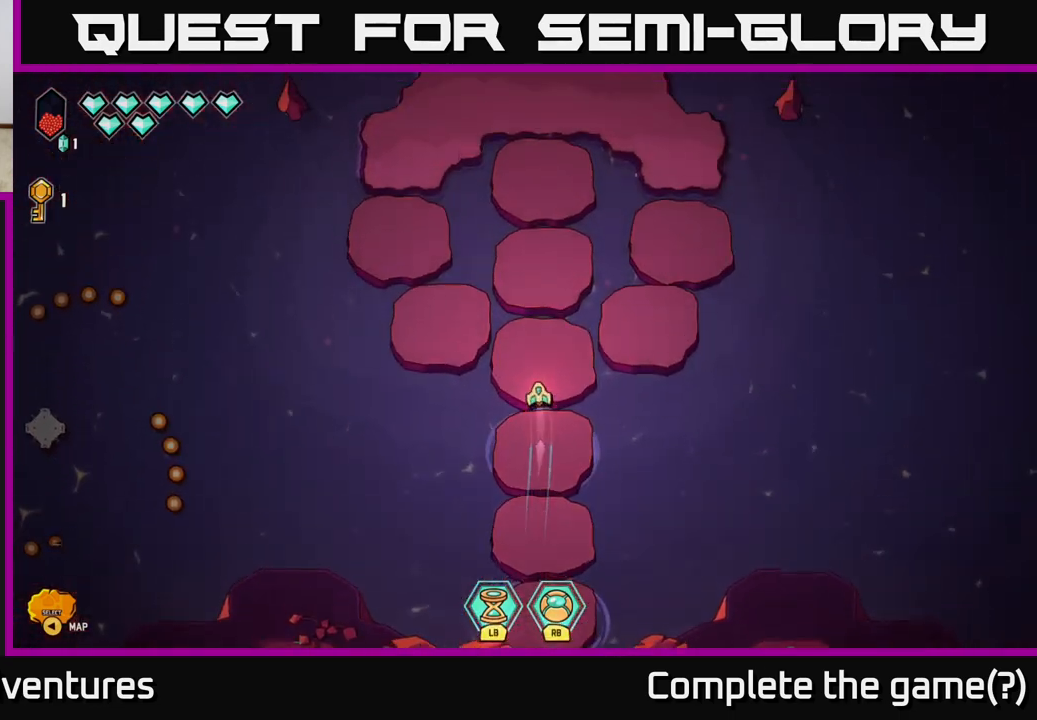
{"buttons": [], "left_stick": "up", "right_stick": "center", "events": [[233, "left_stick", "up"]]}
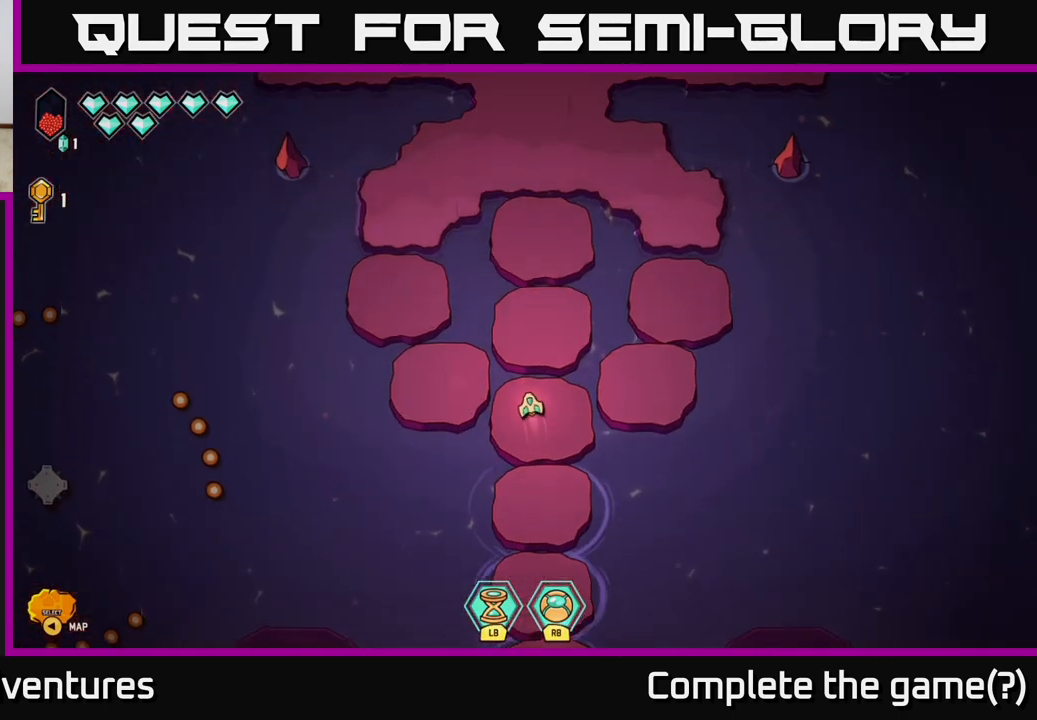
{"buttons": [], "left_stick": "up", "right_stick": "center", "events": []}
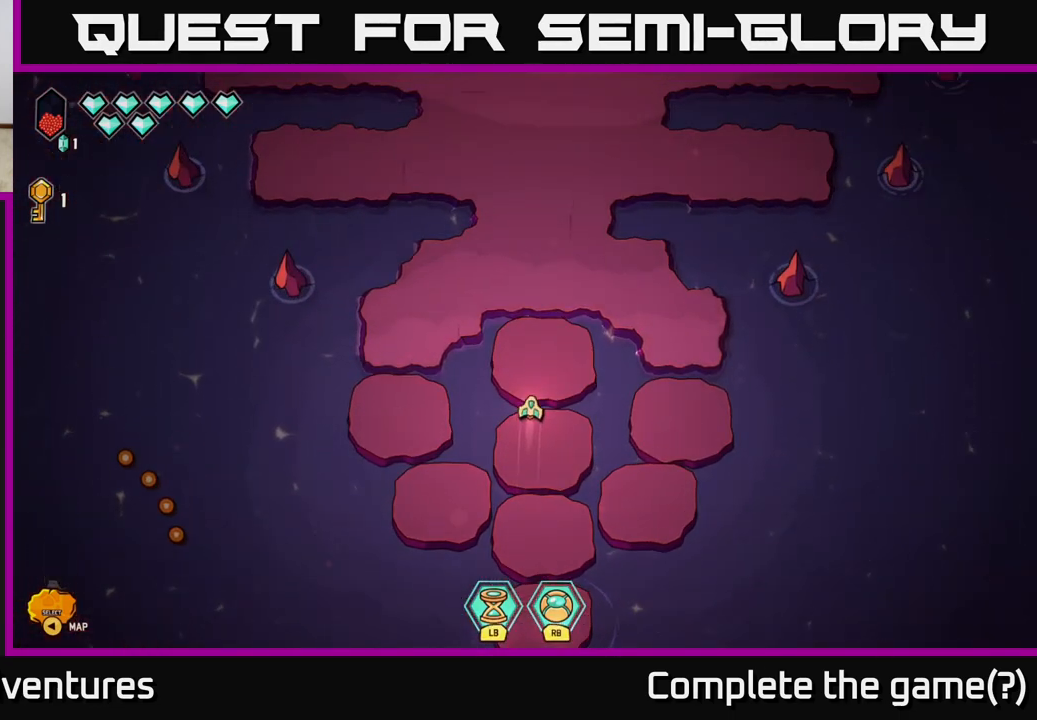
{"buttons": [], "left_stick": "up", "right_stick": "center", "events": []}
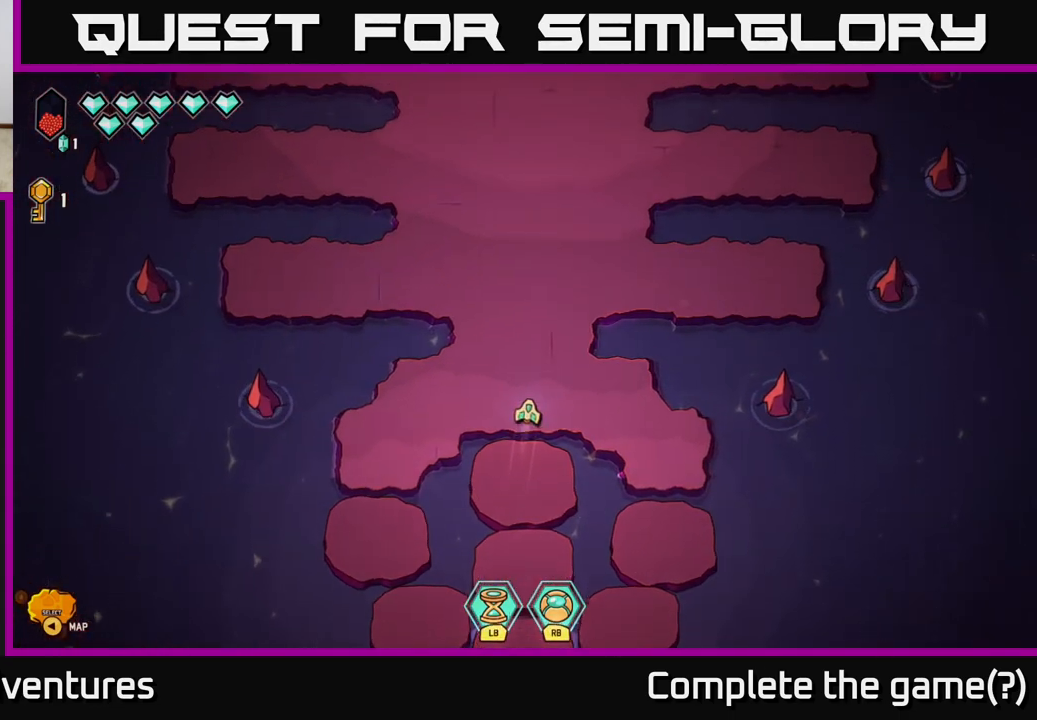
{"buttons": [], "left_stick": "up", "right_stick": "center", "events": []}
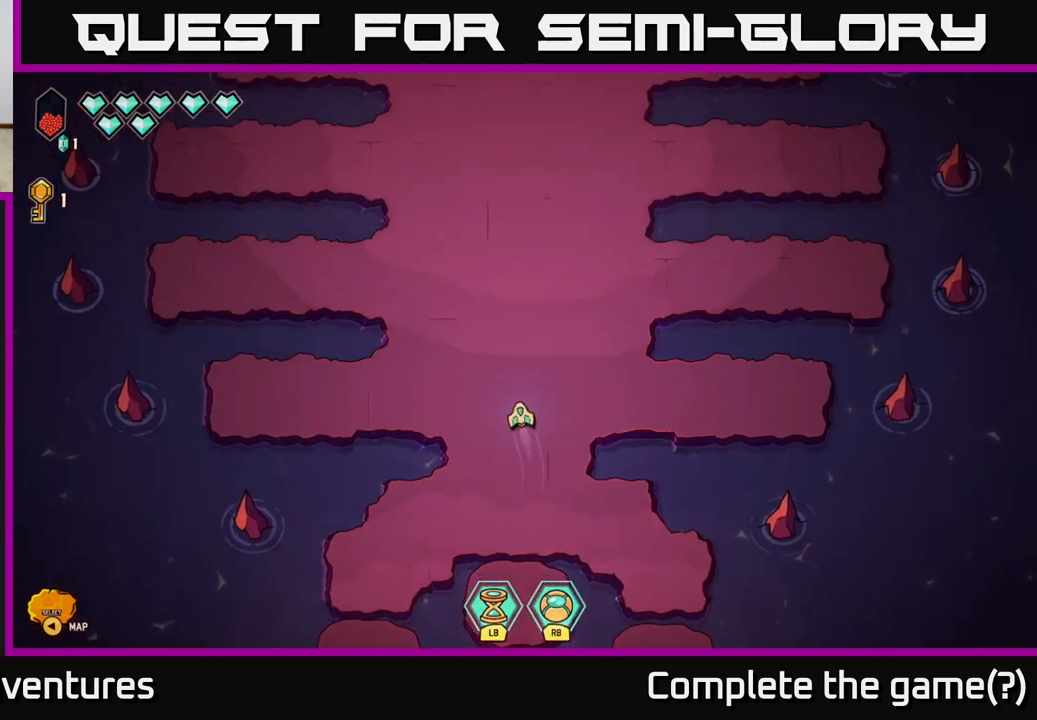
{"buttons": [], "left_stick": "up", "right_stick": "center", "events": []}
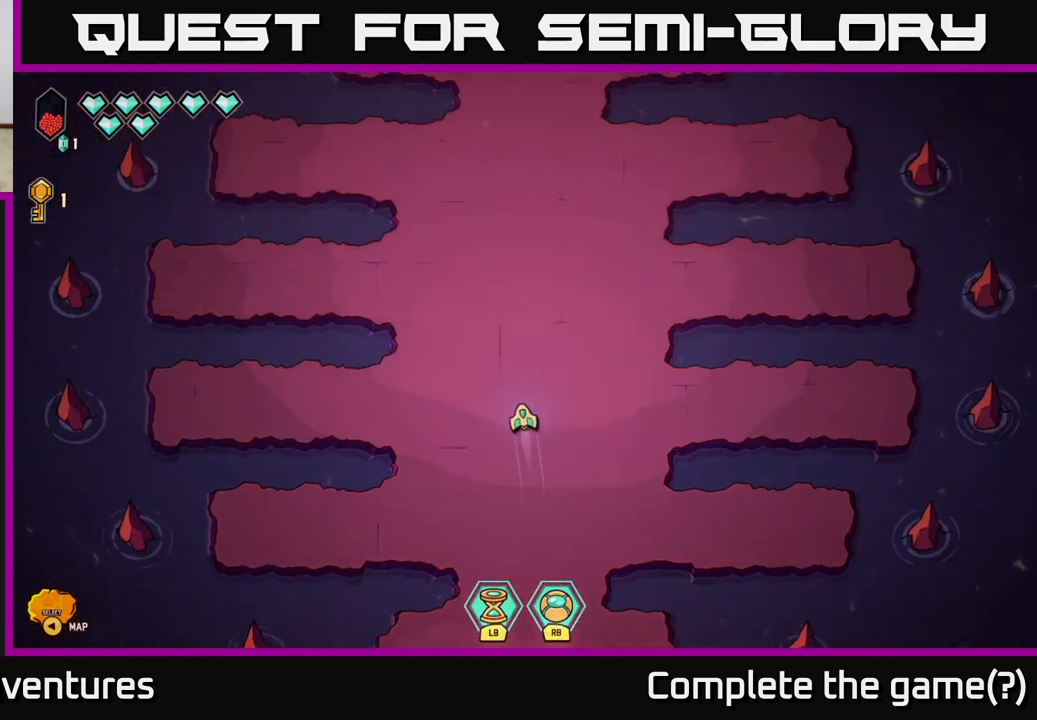
{"buttons": [], "left_stick": "up", "right_stick": "center", "events": [[100, "left_stick", "center"], [200, "left_stick", "up"]]}
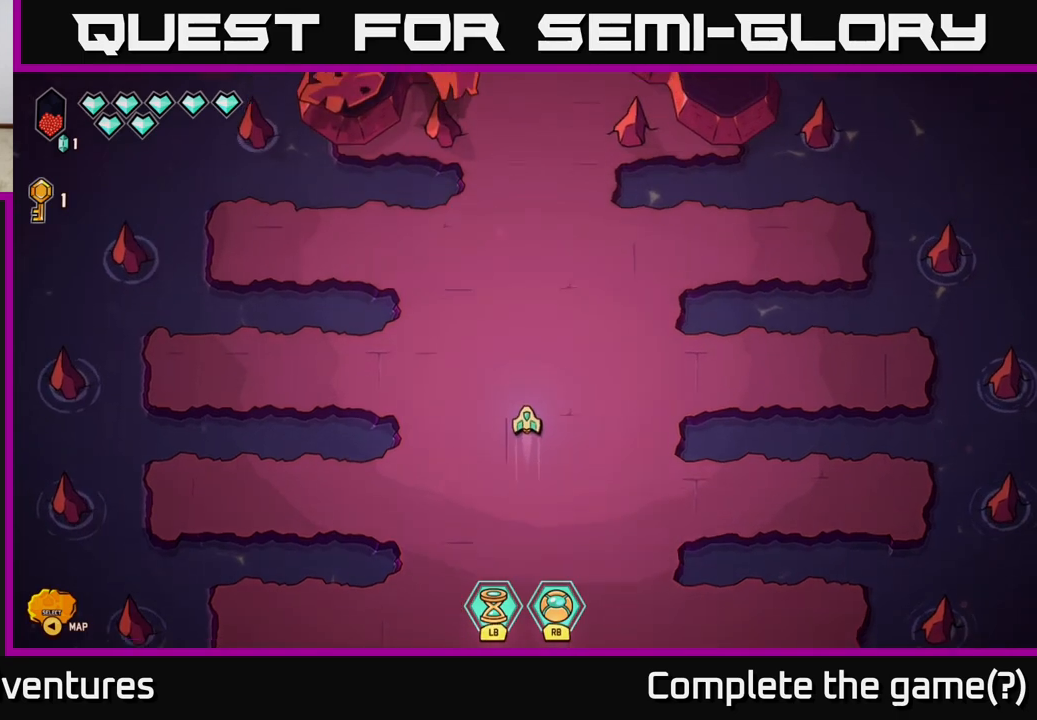
{"buttons": [], "left_stick": "up", "right_stick": "center", "events": []}
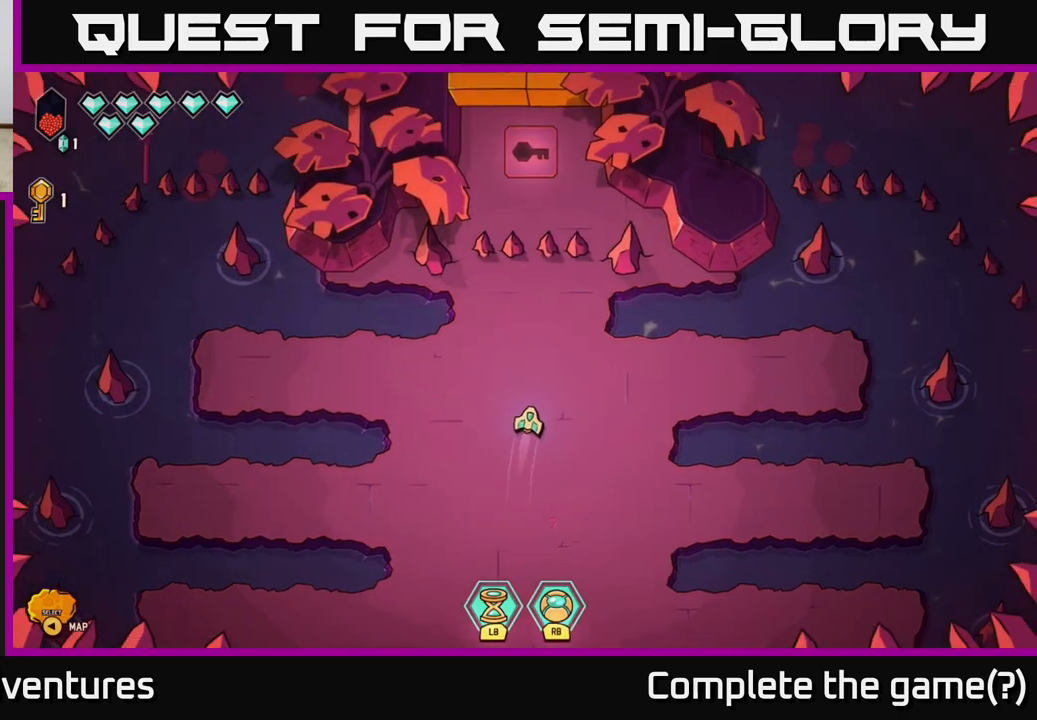
{"buttons": [], "left_stick": "down", "right_stick": "center", "events": [[133, "left_stick", "center"], [500, "left_stick", "down"]]}
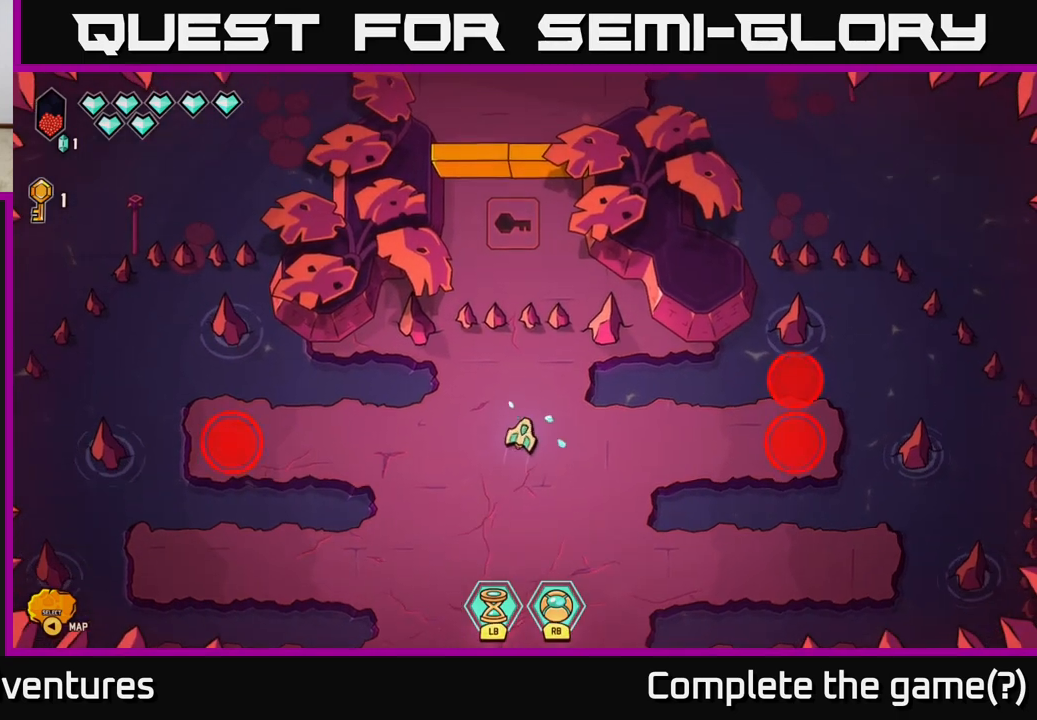
{"buttons": [], "left_stick": "up-right", "right_stick": "right", "events": [[233, "left_stick", "center"], [233, "right_stick", "right"], [500, "left_stick", "up-right"]]}
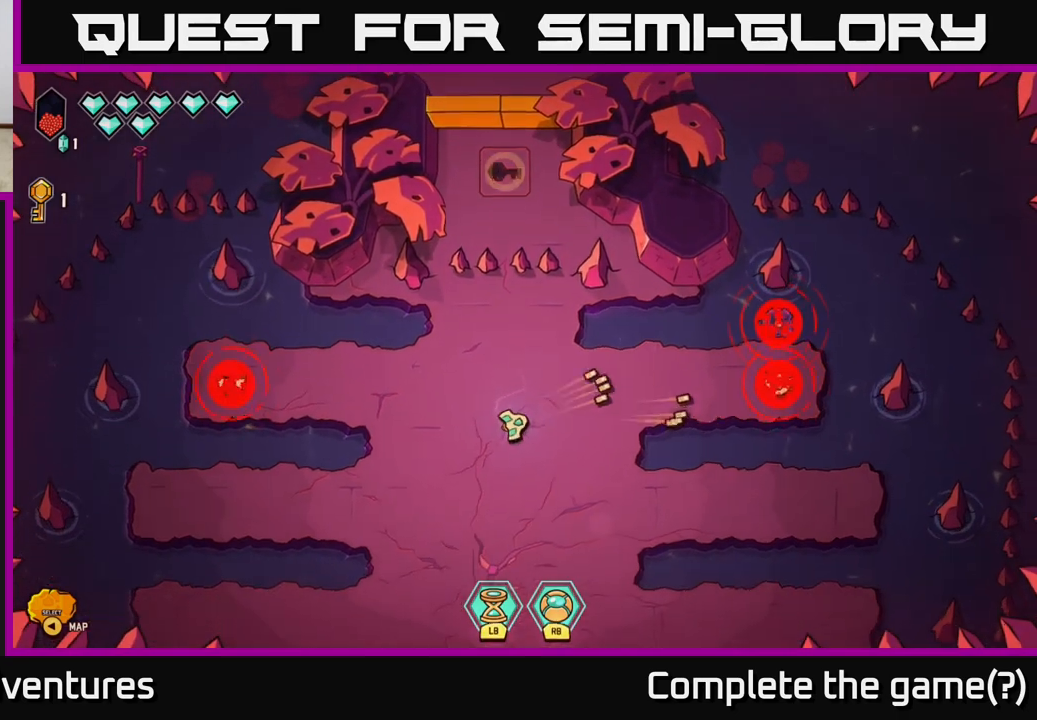
{"buttons": ["R2"], "left_stick": "center", "right_stick": "right", "events": [[17, "R2", "down"], [267, "left_stick", "center"]]}
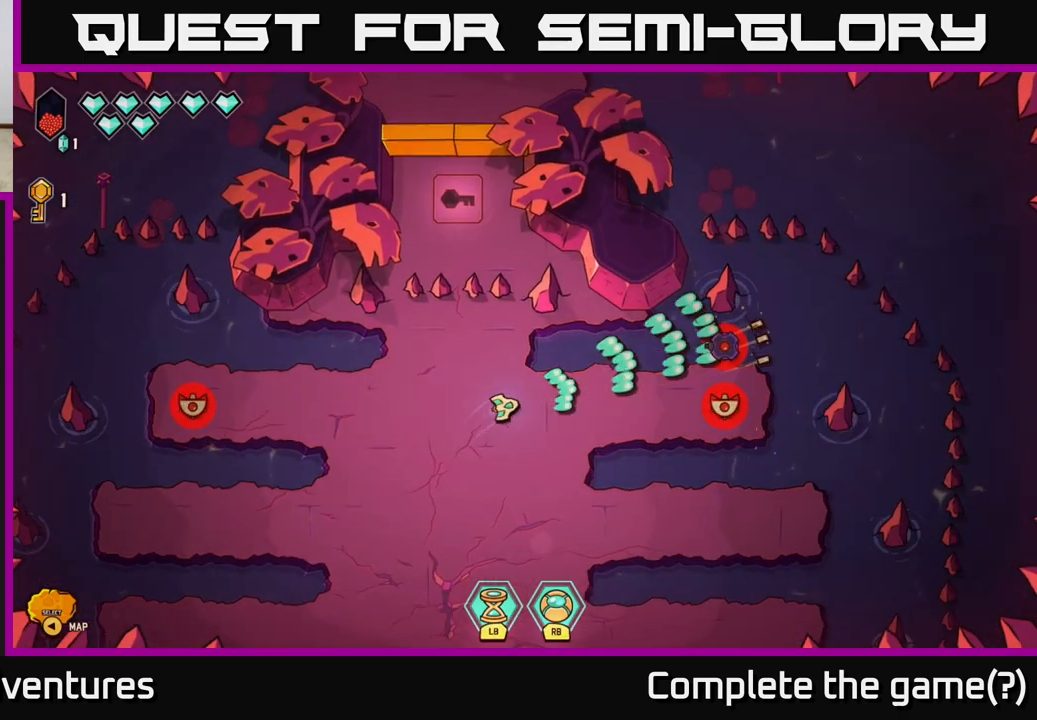
{"buttons": ["R2"], "left_stick": "center", "right_stick": "right", "events": []}
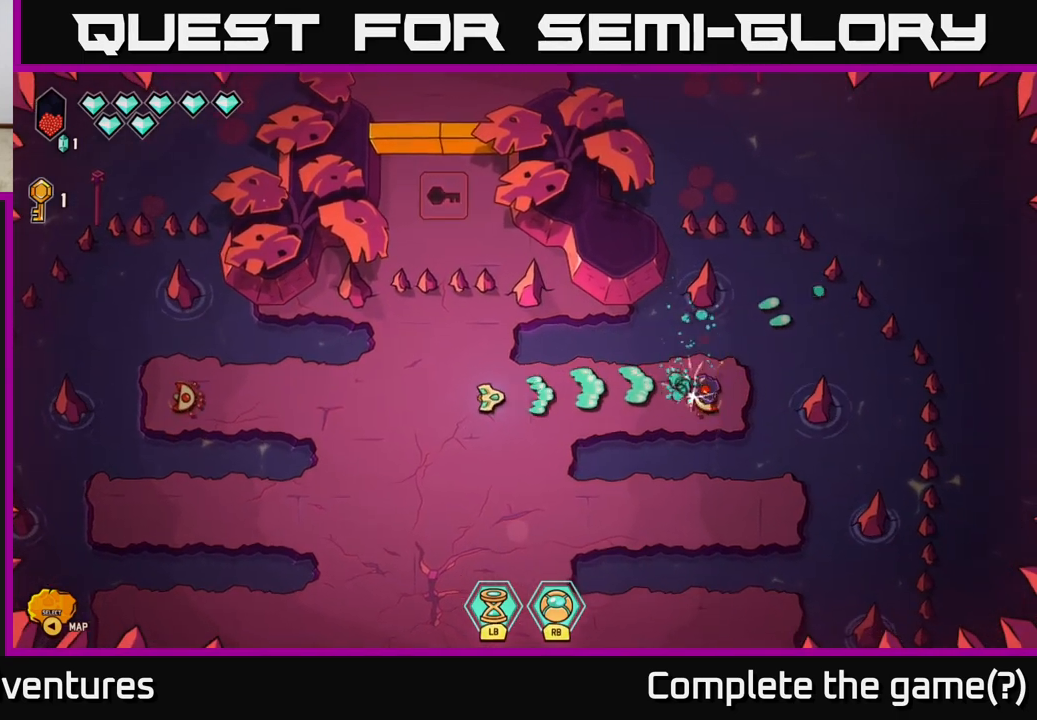
{"buttons": ["R2"], "left_stick": "down", "right_stick": "right", "events": [[450, "left_stick", "down"]]}
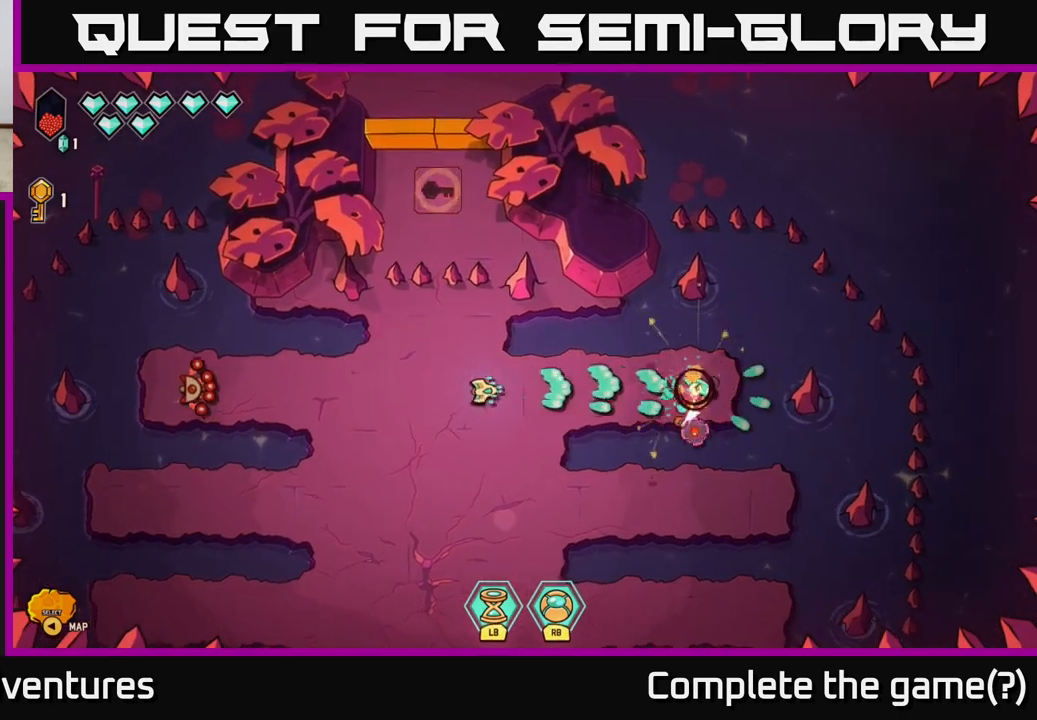
{"buttons": [], "left_stick": "down", "right_stick": "right", "events": [[233, "R2", "up"]]}
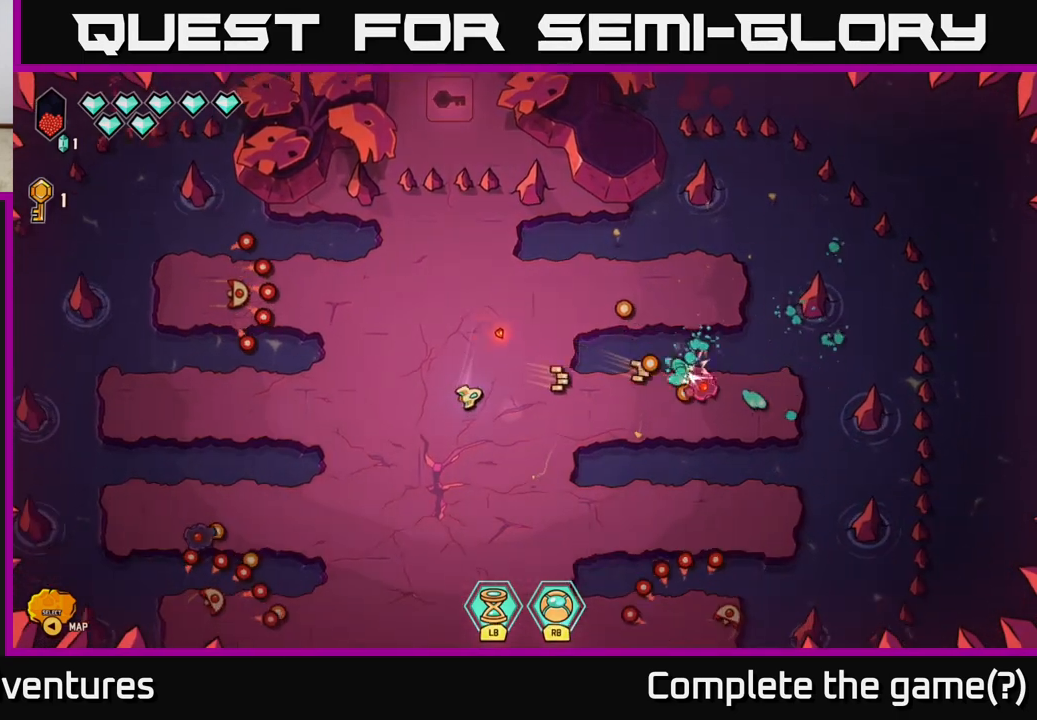
{"buttons": ["R2"], "left_stick": "center", "right_stick": "up-left", "events": [[50, "left_stick", "left"], [50, "right_stick", "up-left"], [100, "left_stick", "up-left"], [217, "R2", "down"], [233, "left_stick", "center"]]}
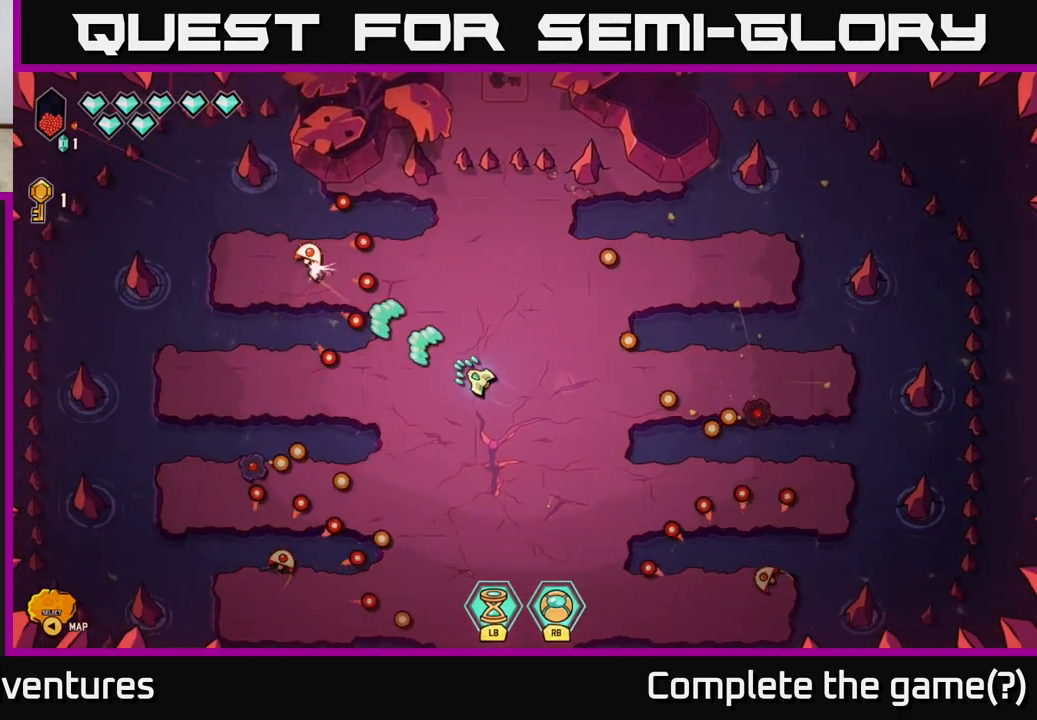
{"buttons": [], "left_stick": "center", "right_stick": "down-left", "events": [[50, "R2", "up"], [150, "left_stick", "down-right"], [383, "right_stick", "down-left"], [417, "left_stick", "center"]]}
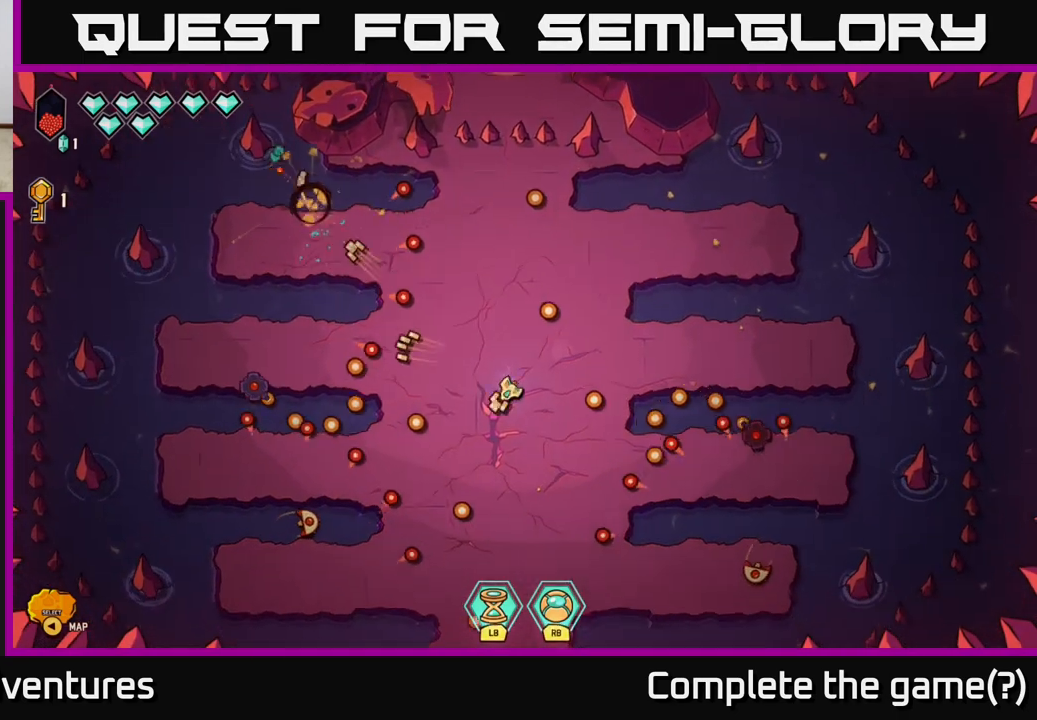
{"buttons": [], "left_stick": "up-right", "right_stick": "down", "events": [[350, "left_stick", "left"], [483, "left_stick", "up-right"], [483, "right_stick", "down"]]}
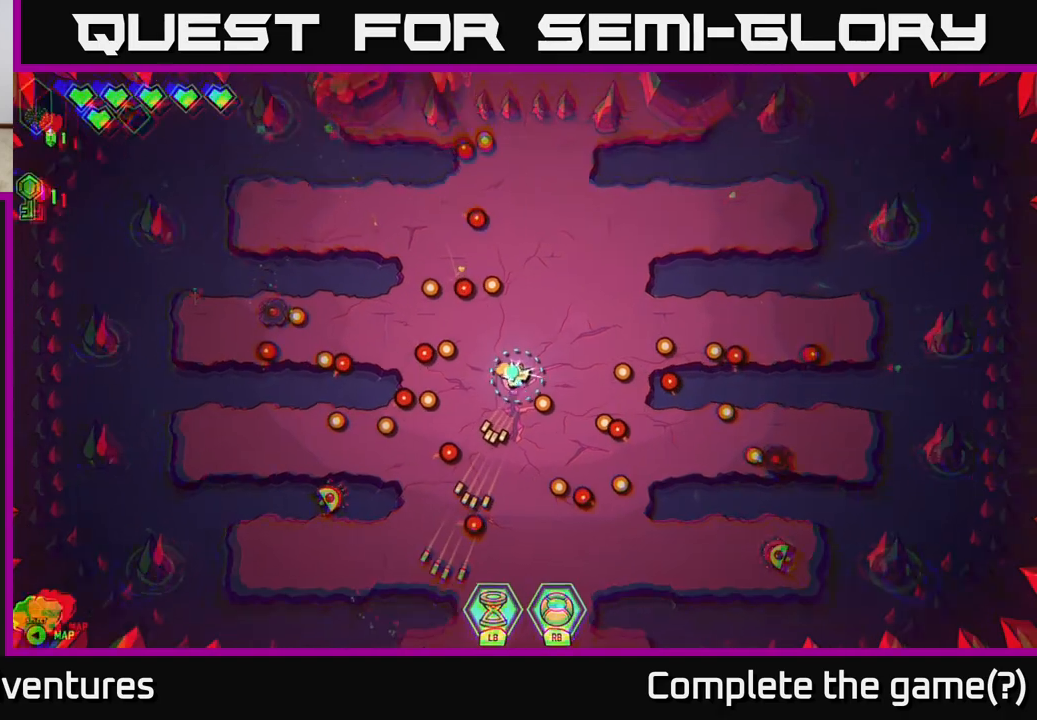
{"buttons": [], "left_stick": "center", "right_stick": "down", "events": [[33, "left_stick", "right"], [100, "left_stick", "down-right"], [217, "left_stick", "down-left"], [267, "left_stick", "up-left"], [317, "left_stick", "up"], [450, "left_stick", "center"]]}